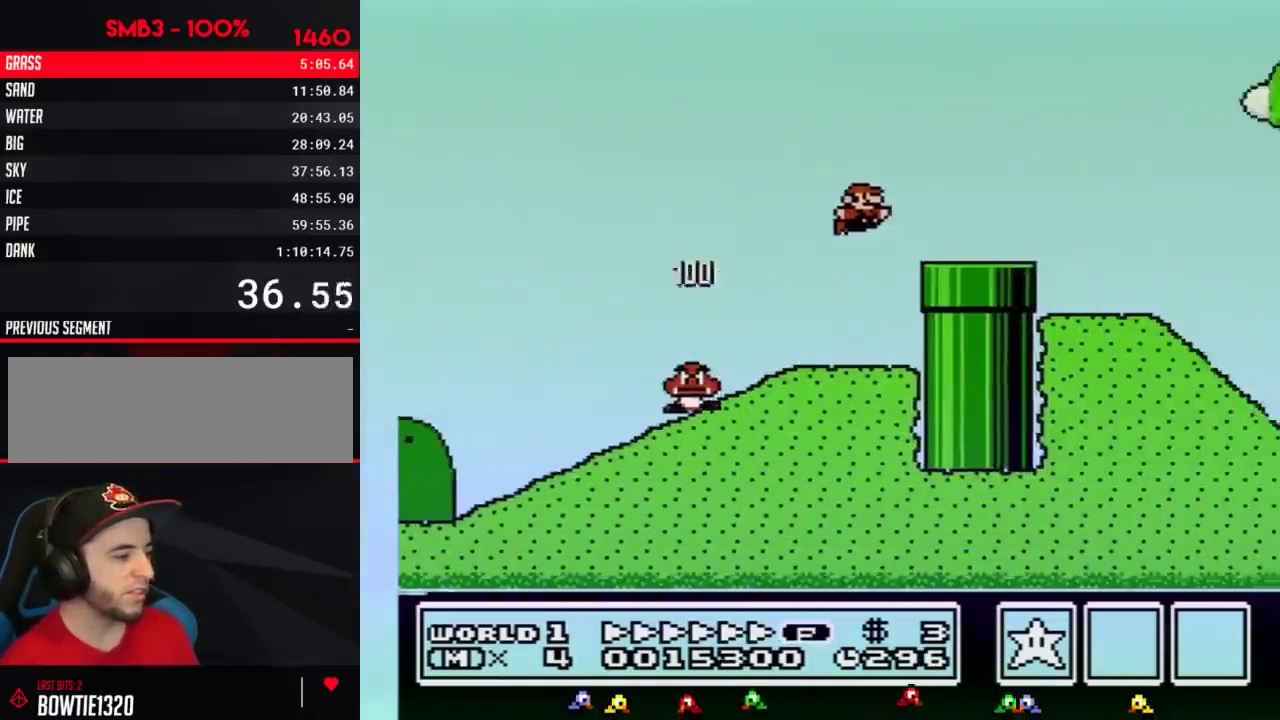
Gameplay with a controller (Nintendo layout); each line is a JSON object with the inputs held at the frame after it. "events" lists button and stick changes between this image and that frame as [ms after this image, input, new state], when the widget could be followed in between. Not read: L3 R3.
{"buttons": ["B", "DPAD_RIGHT"], "events": [[34, "A", "up"]]}
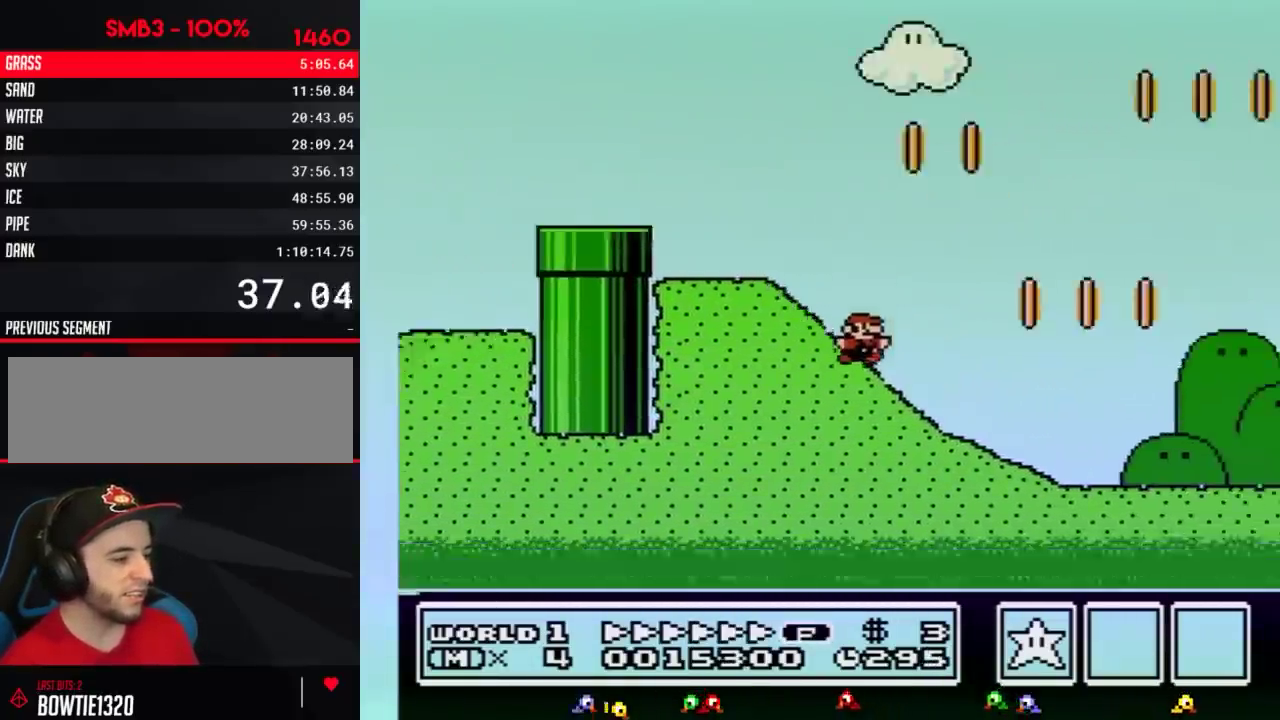
{"buttons": ["B", "DPAD_RIGHT"], "events": []}
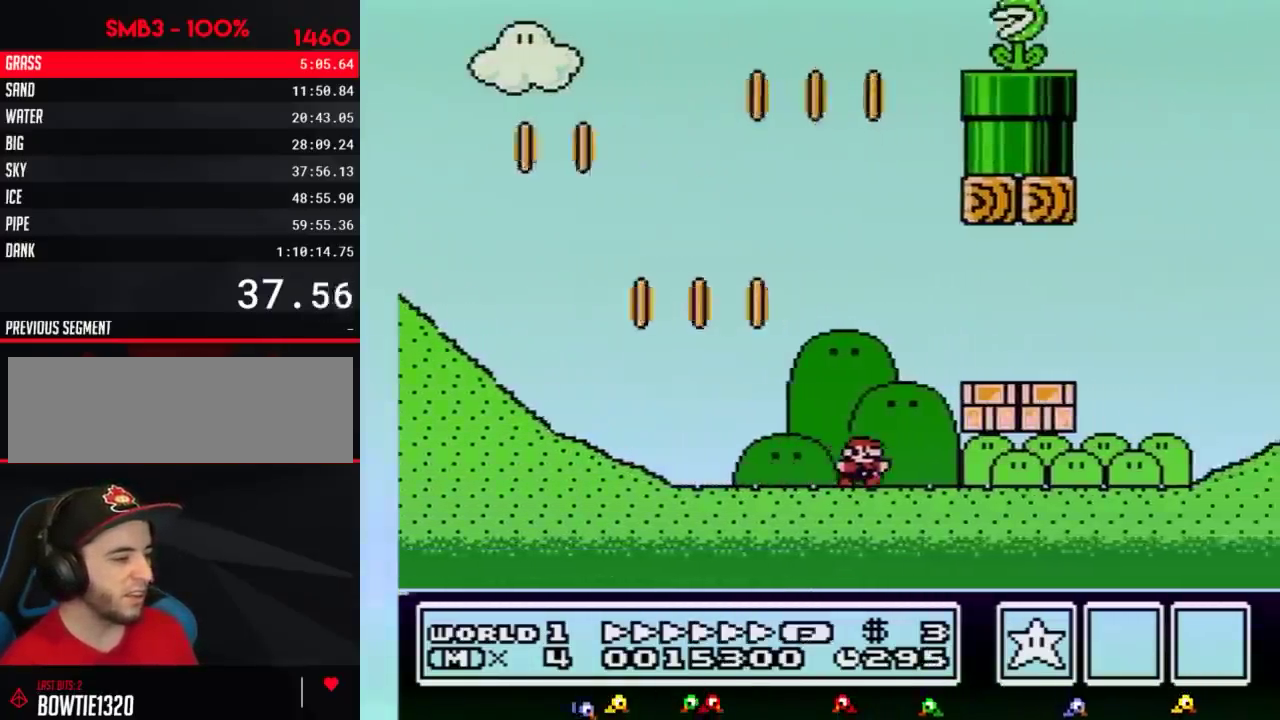
{"buttons": ["A", "B", "DPAD_RIGHT"], "events": [[251, "A", "down"], [317, "A", "up"], [401, "A", "down"]]}
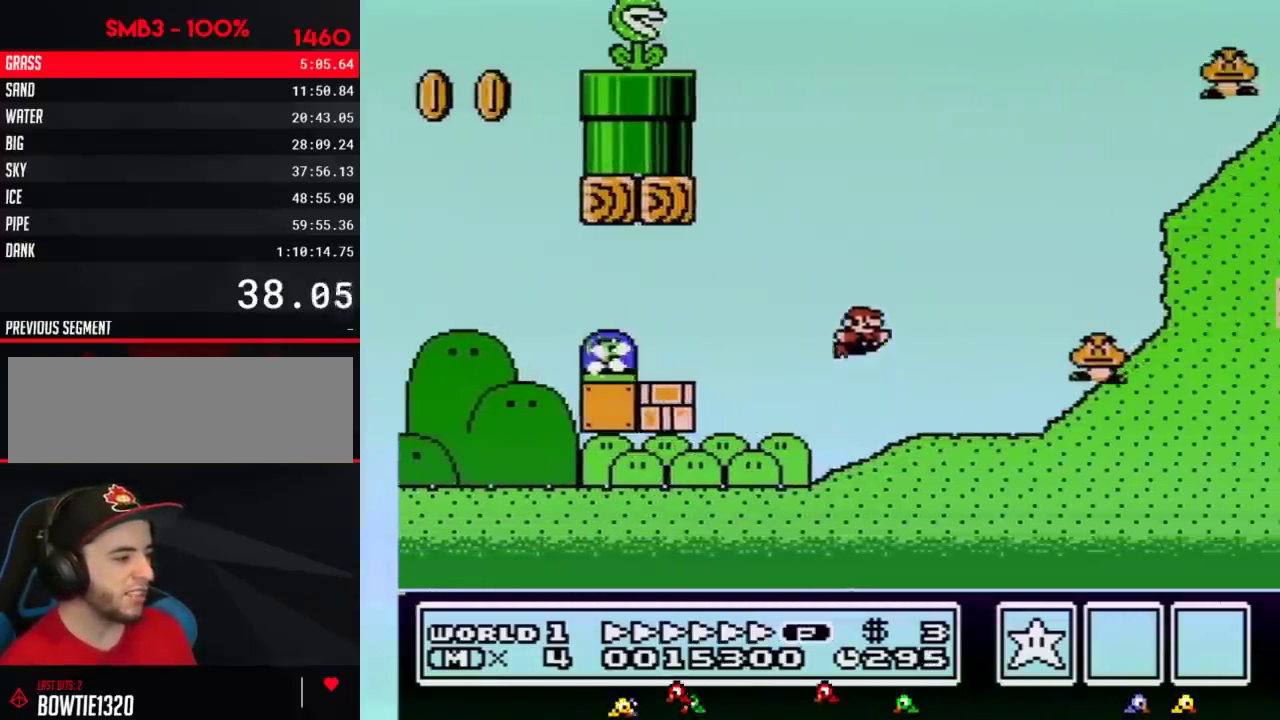
{"buttons": ["B", "DPAD_RIGHT"], "events": [[400, "A", "up"]]}
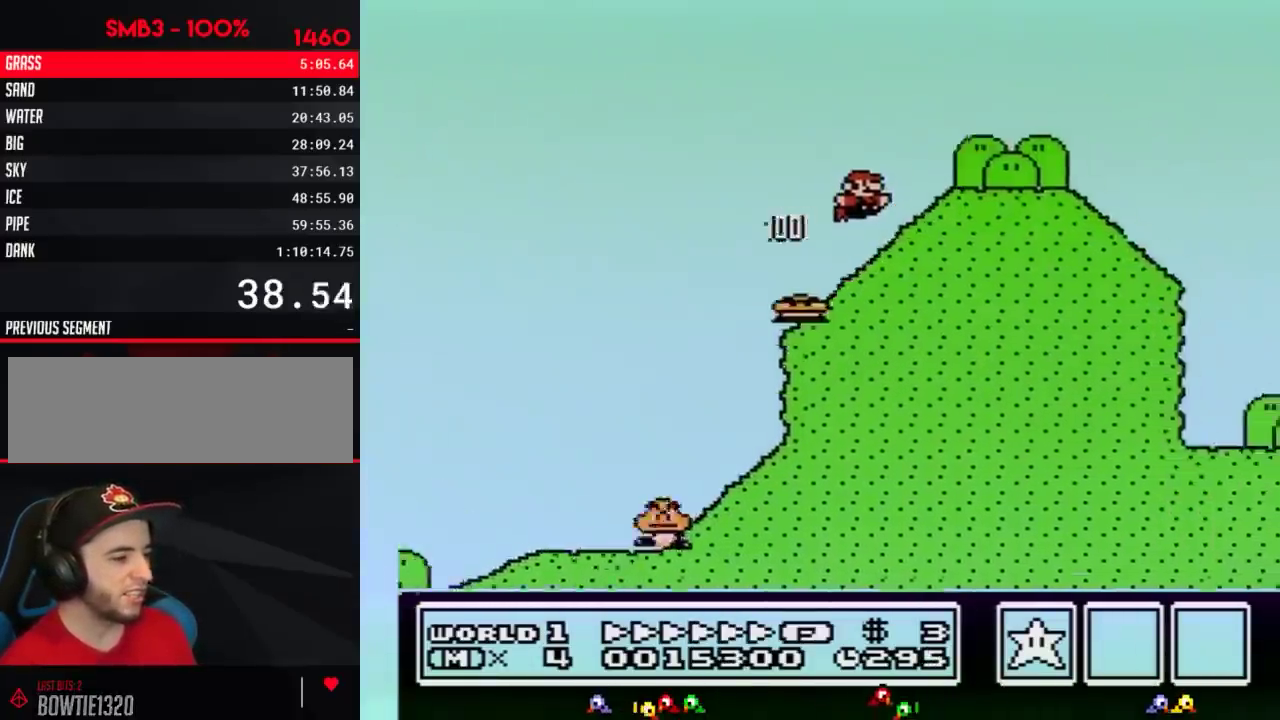
{"buttons": ["A", "B", "DPAD_RIGHT"], "events": [[451, "A", "down"]]}
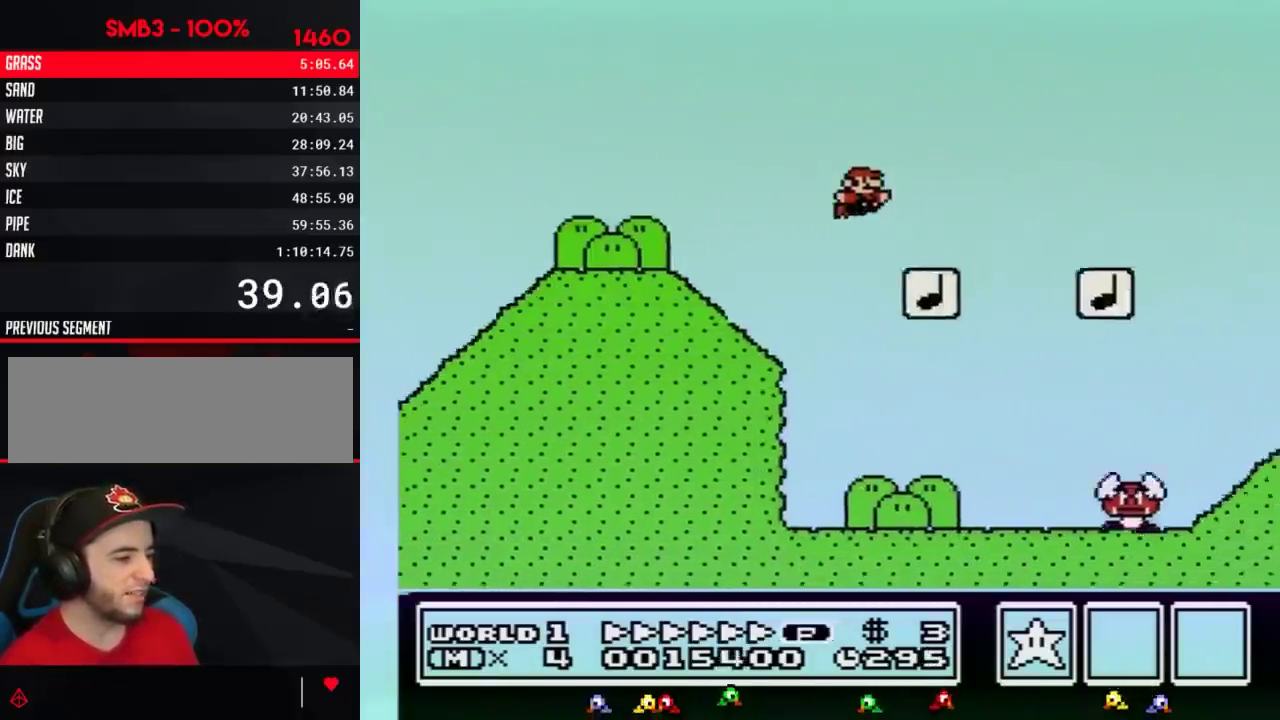
{"buttons": ["B", "DPAD_RIGHT"], "events": [[167, "A", "up"]]}
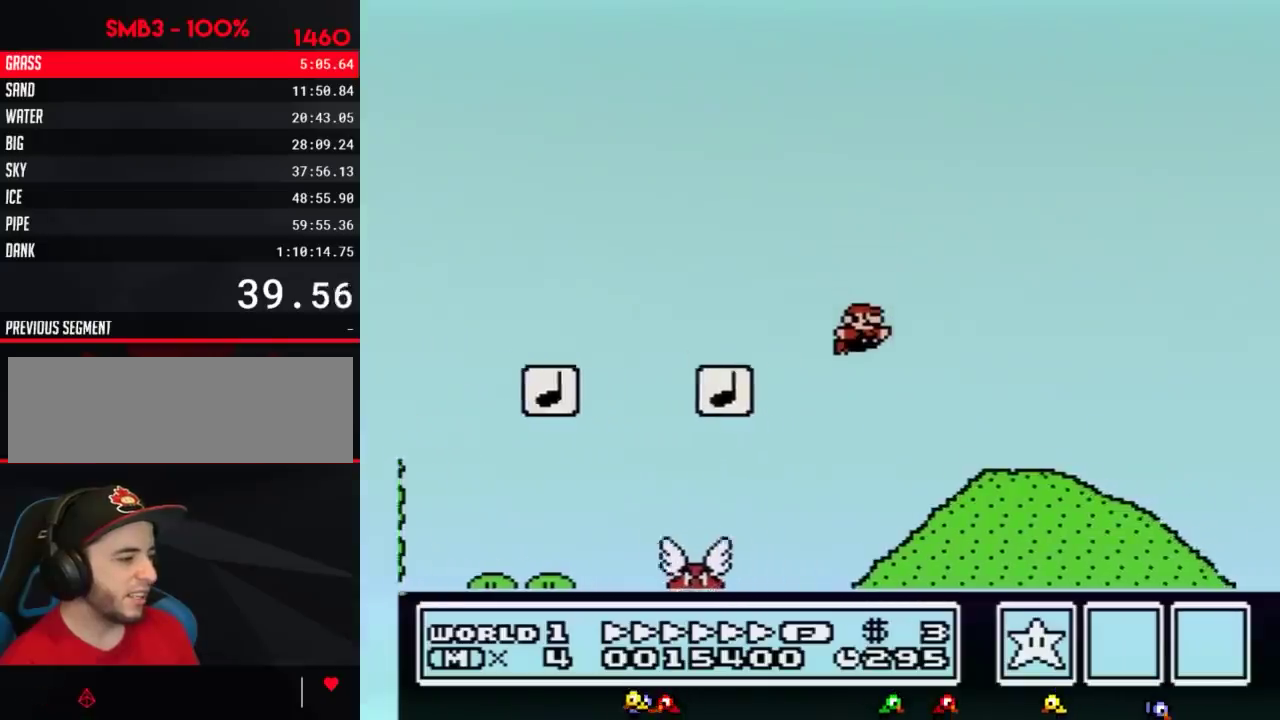
{"buttons": ["B", "DPAD_RIGHT"], "events": []}
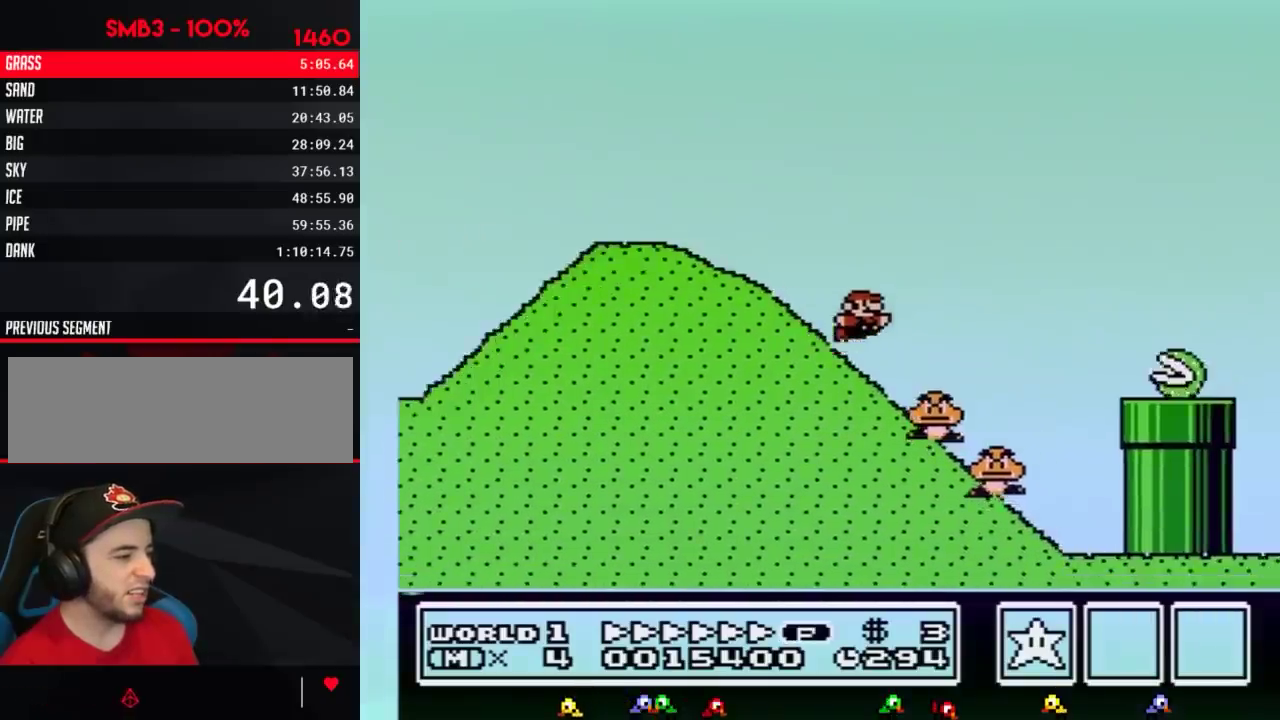
{"buttons": ["A", "B", "DPAD_RIGHT"], "events": [[117, "A", "down"]]}
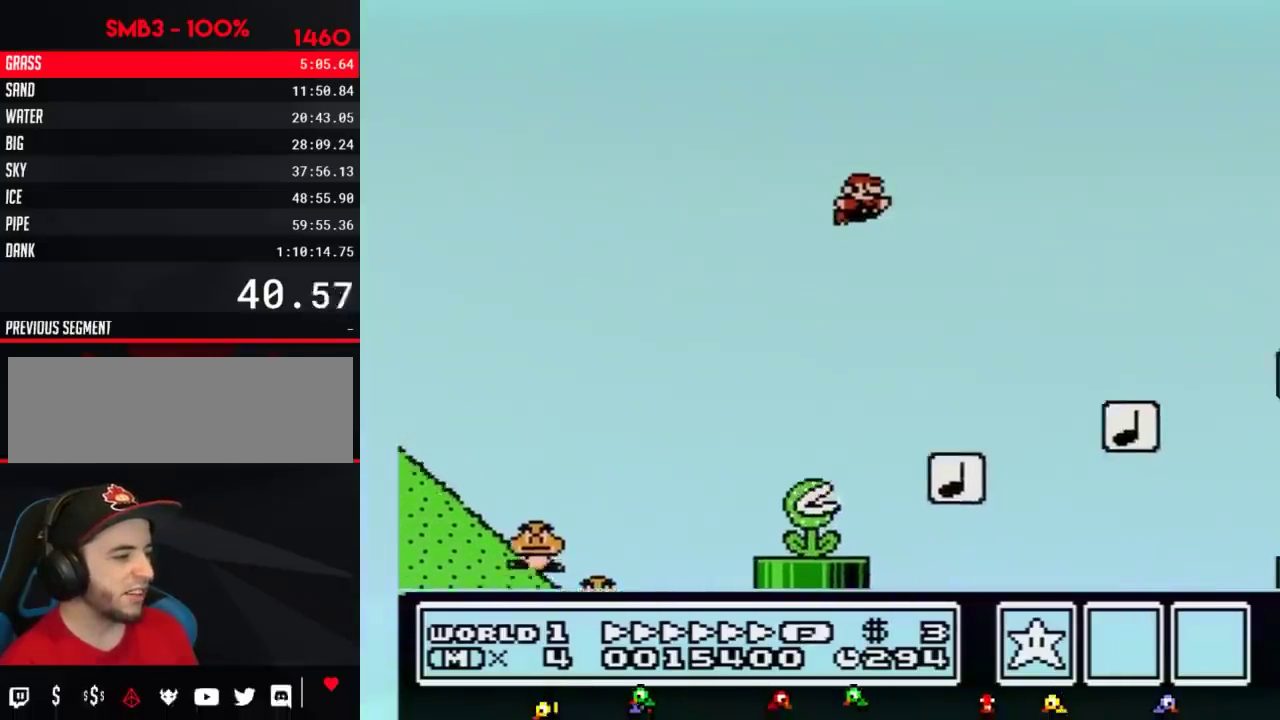
{"buttons": ["B", "DPAD_RIGHT"], "events": [[50, "A", "up"]]}
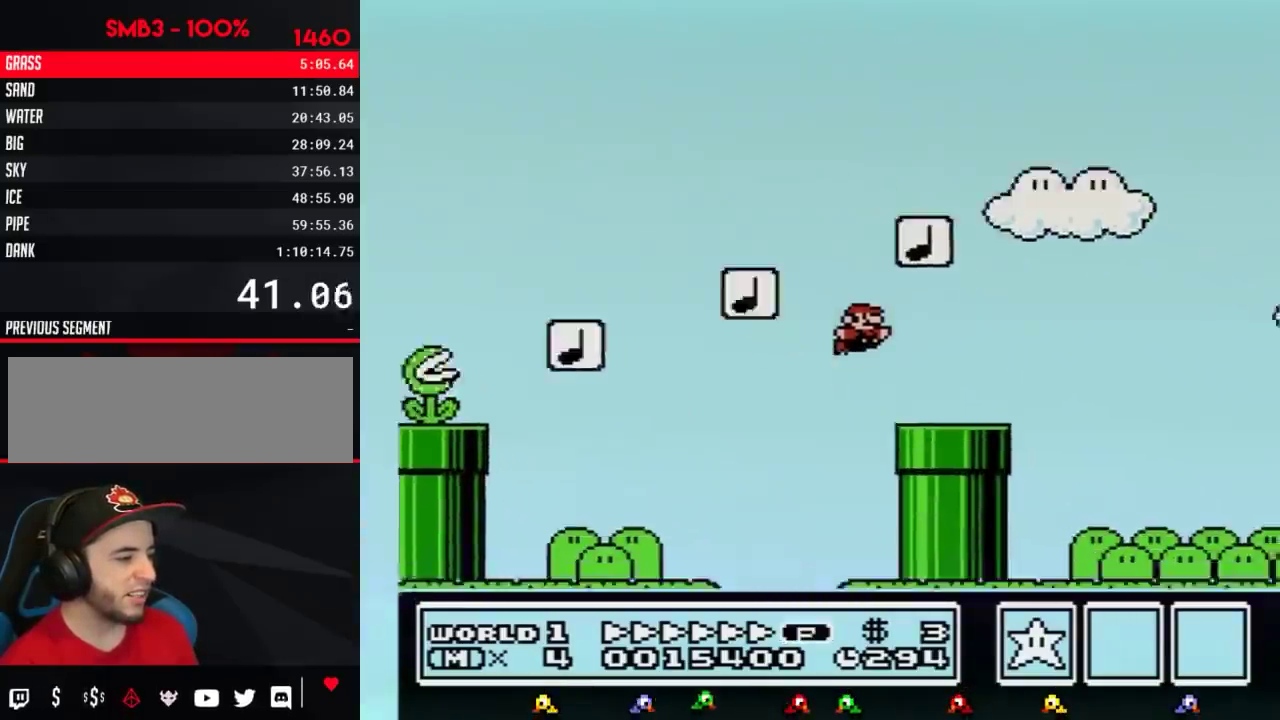
{"buttons": ["A", "B", "DPAD_RIGHT"], "events": [[234, "A", "down"]]}
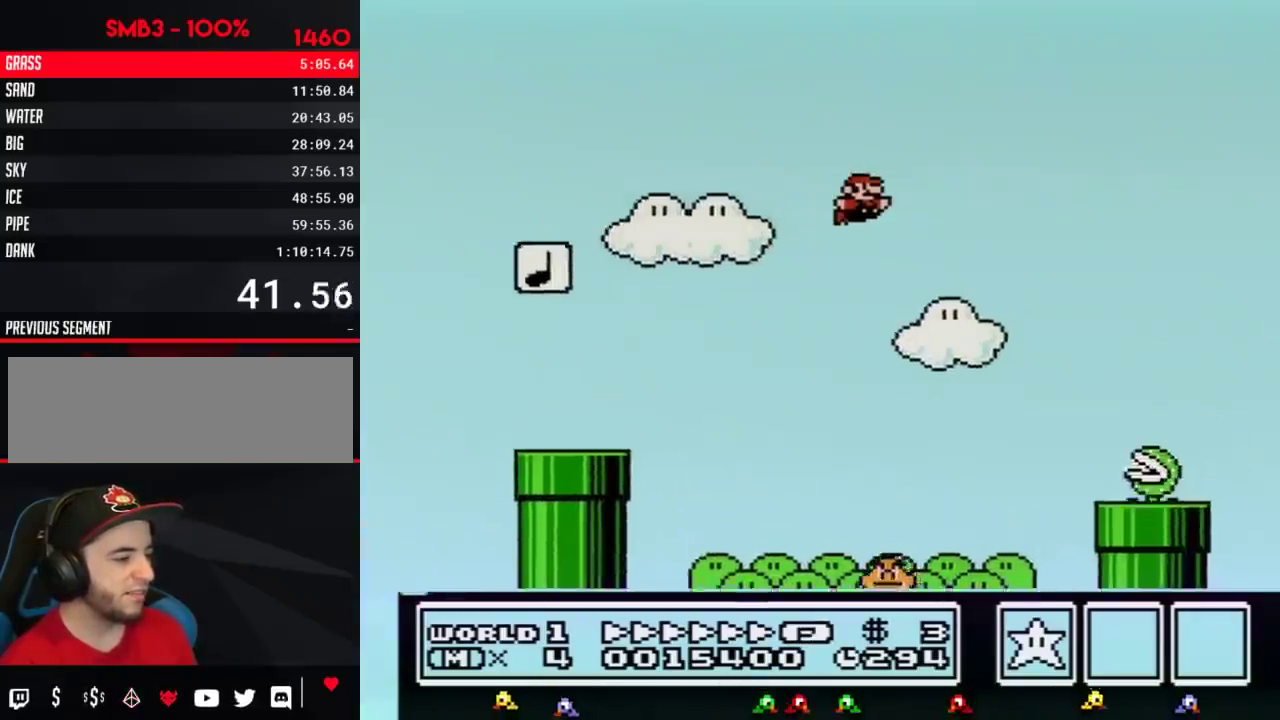
{"buttons": ["B", "DPAD_RIGHT"], "events": [[167, "A", "up"]]}
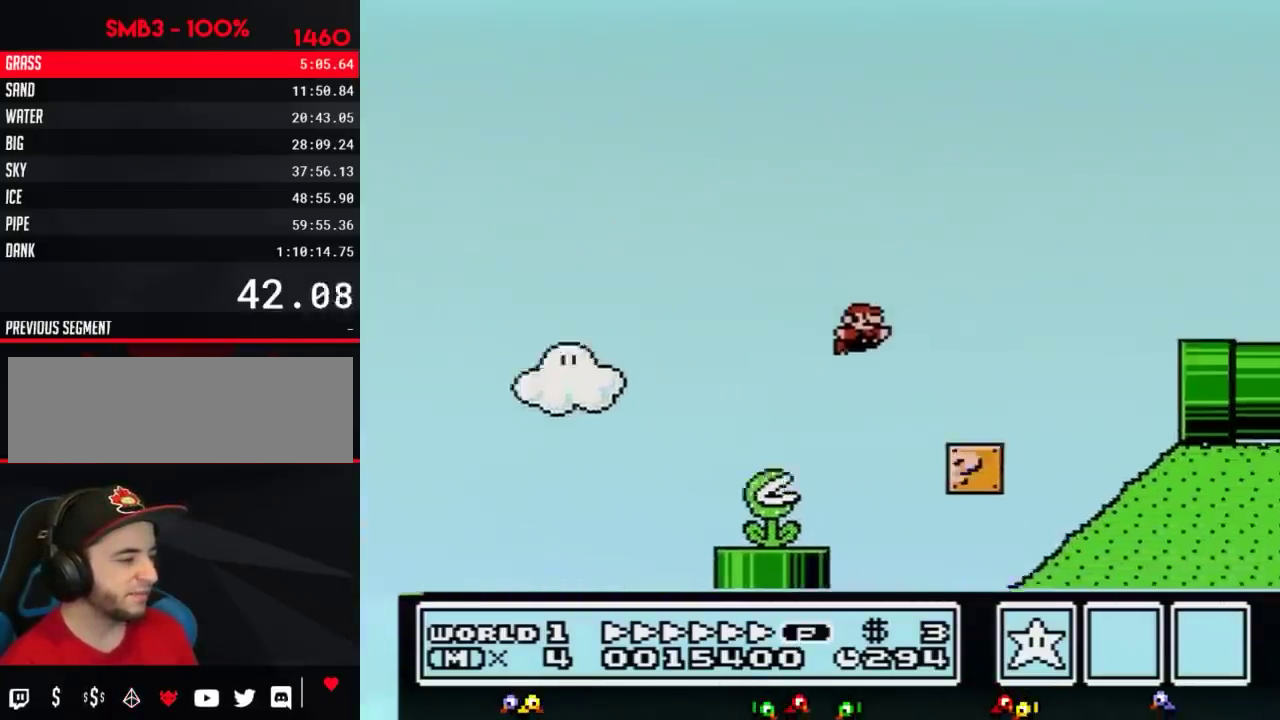
{"buttons": ["B", "DPAD_RIGHT"], "events": [[267, "A", "down"], [450, "A", "up"]]}
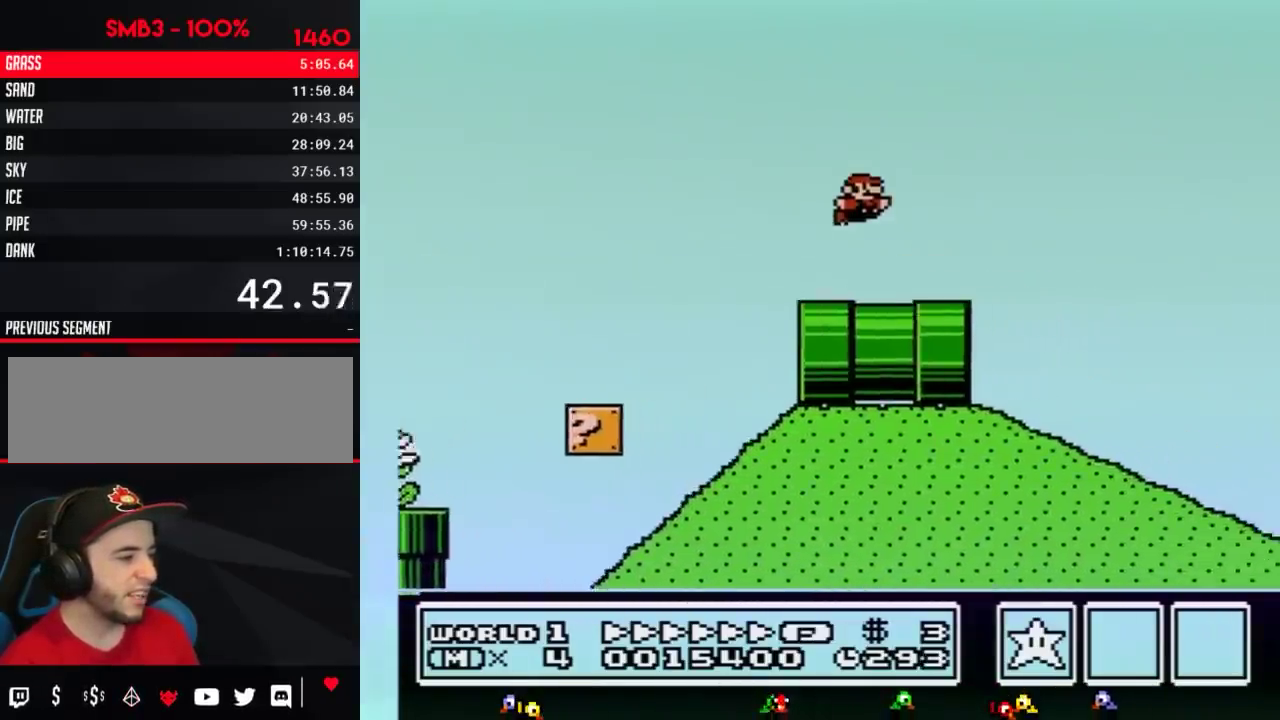
{"buttons": ["B", "DPAD_RIGHT"], "events": []}
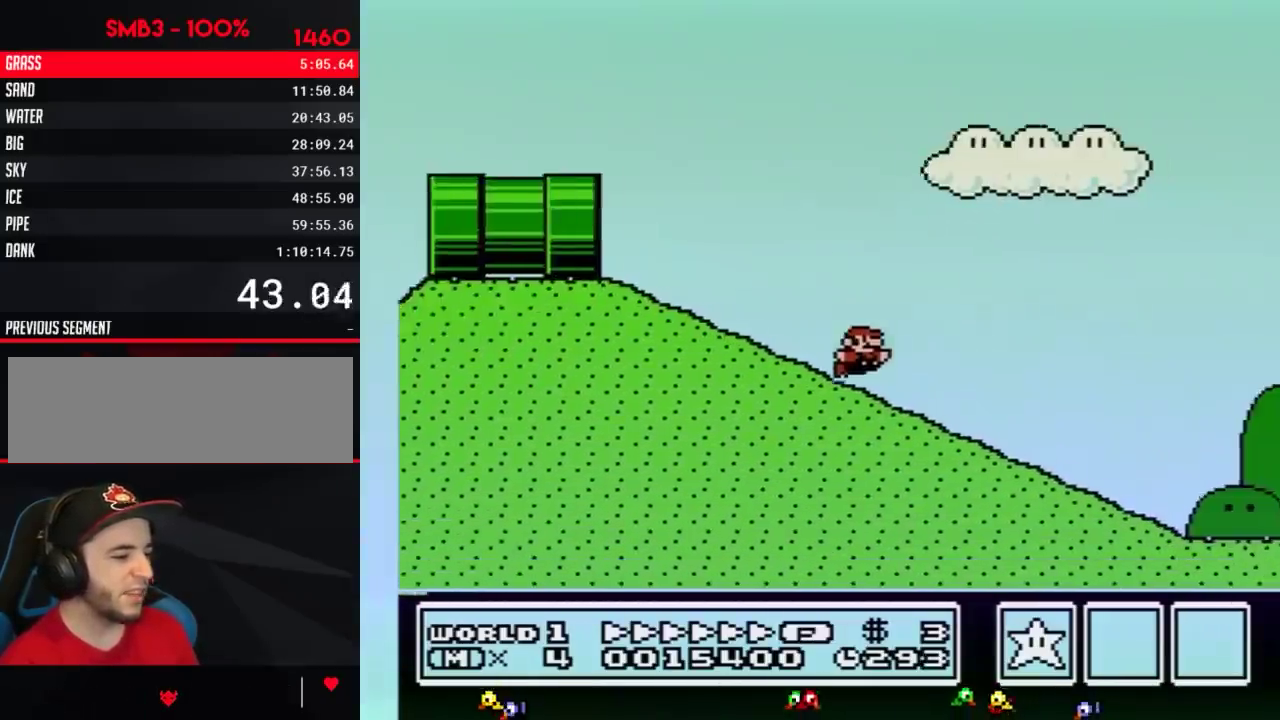
{"buttons": ["B", "DPAD_RIGHT"], "events": []}
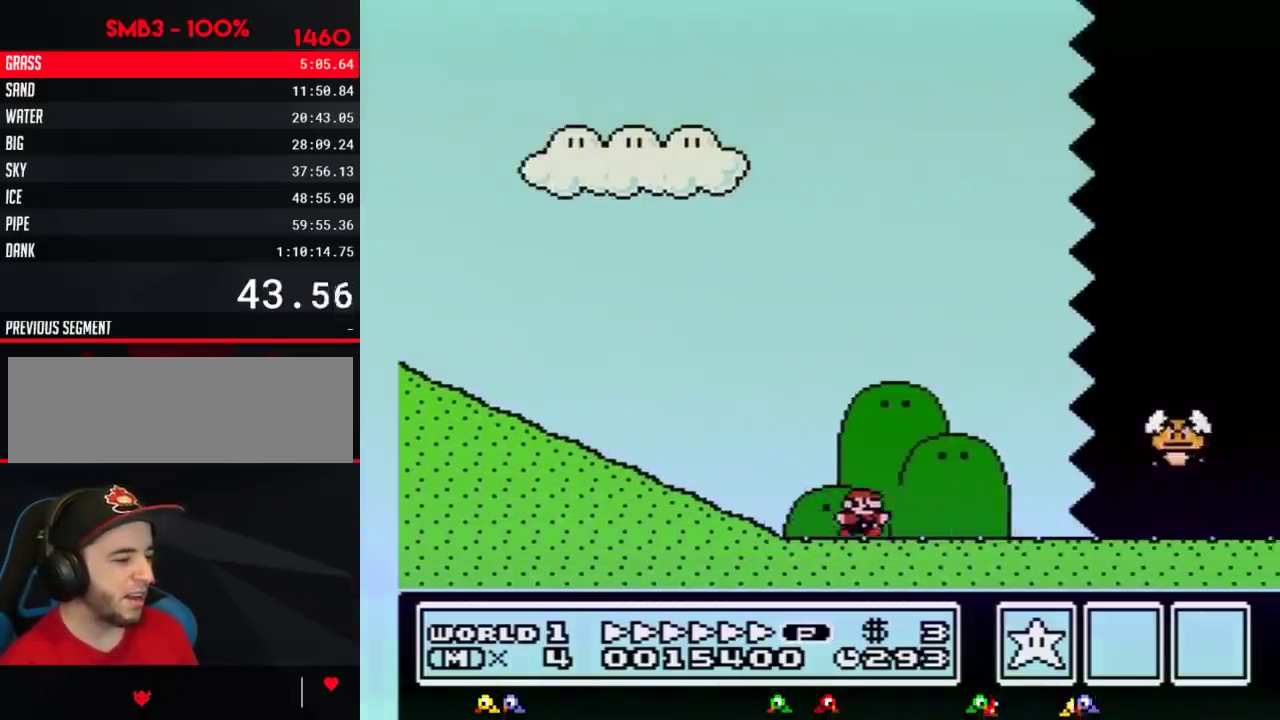
{"buttons": ["B", "DPAD_RIGHT"], "events": []}
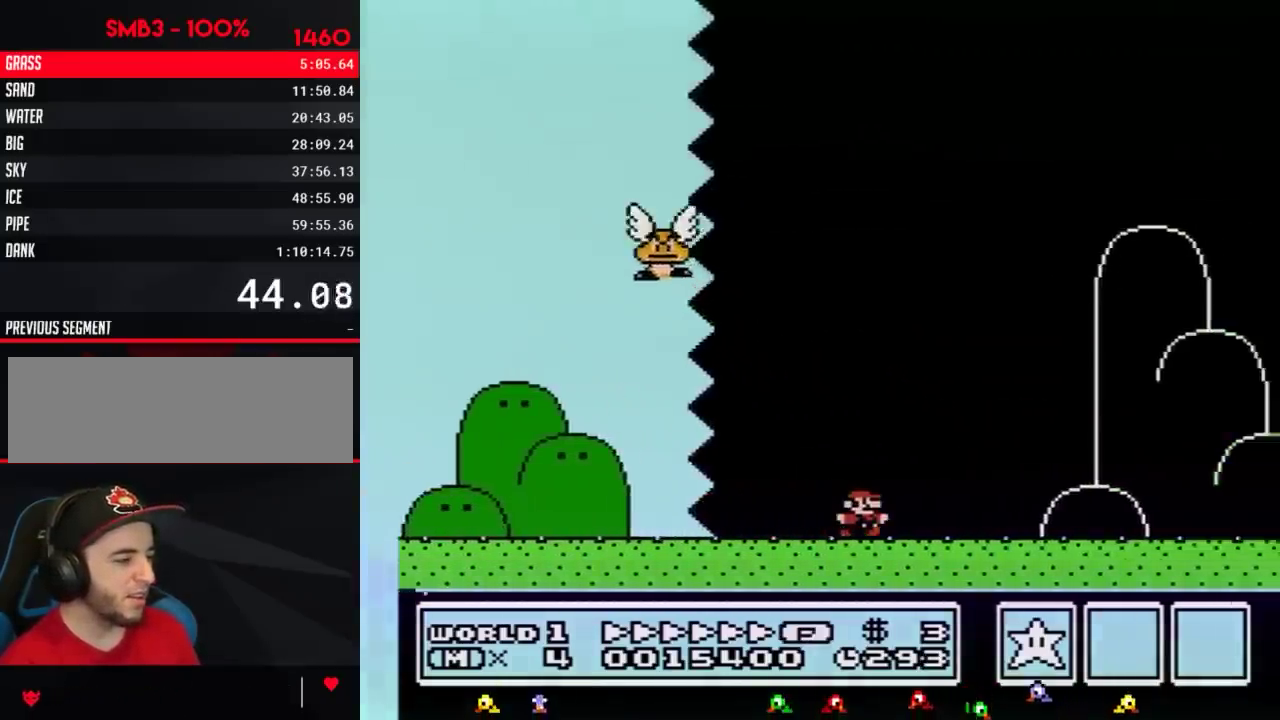
{"buttons": ["B", "DPAD_RIGHT"], "events": []}
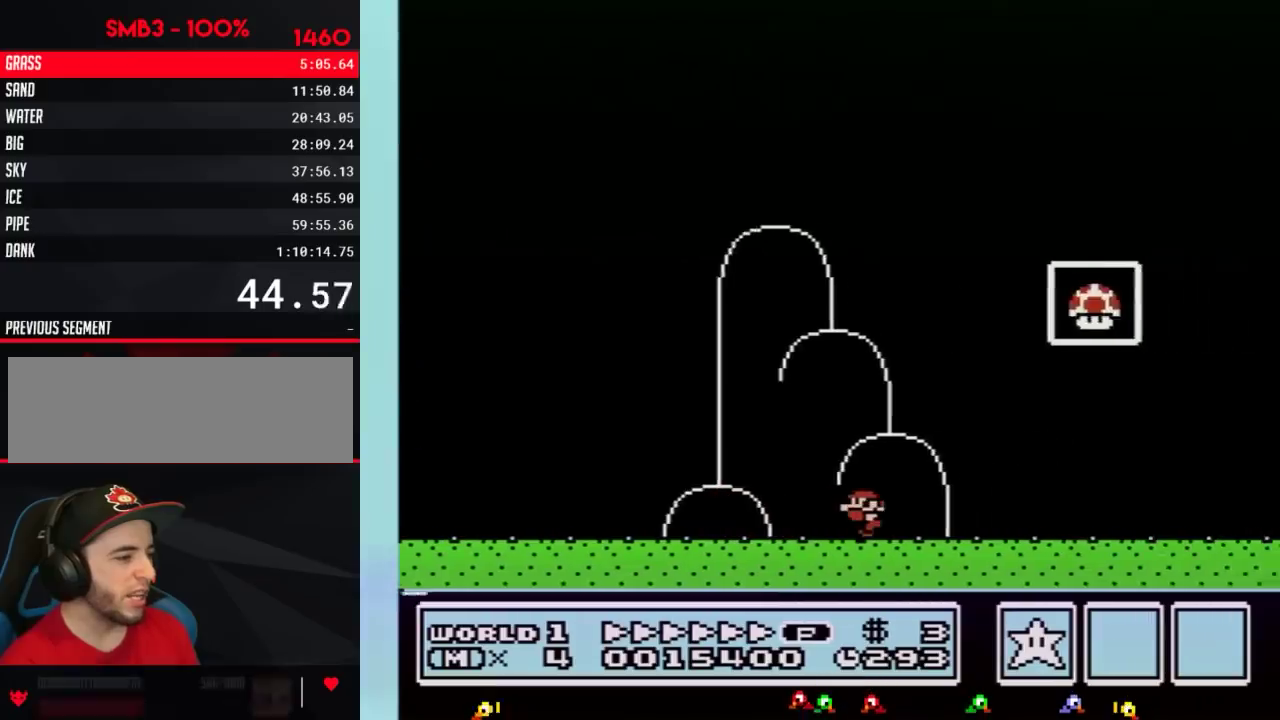
{"buttons": ["A", "B", "DPAD_RIGHT"], "events": [[51, "DPAD_LEFT", "down"], [51, "DPAD_RIGHT", "up"], [201, "DPAD_UP", "down"], [234, "A", "down"], [234, "DPAD_LEFT", "up"], [234, "DPAD_RIGHT", "down"], [267, "DPAD_UP", "up"]]}
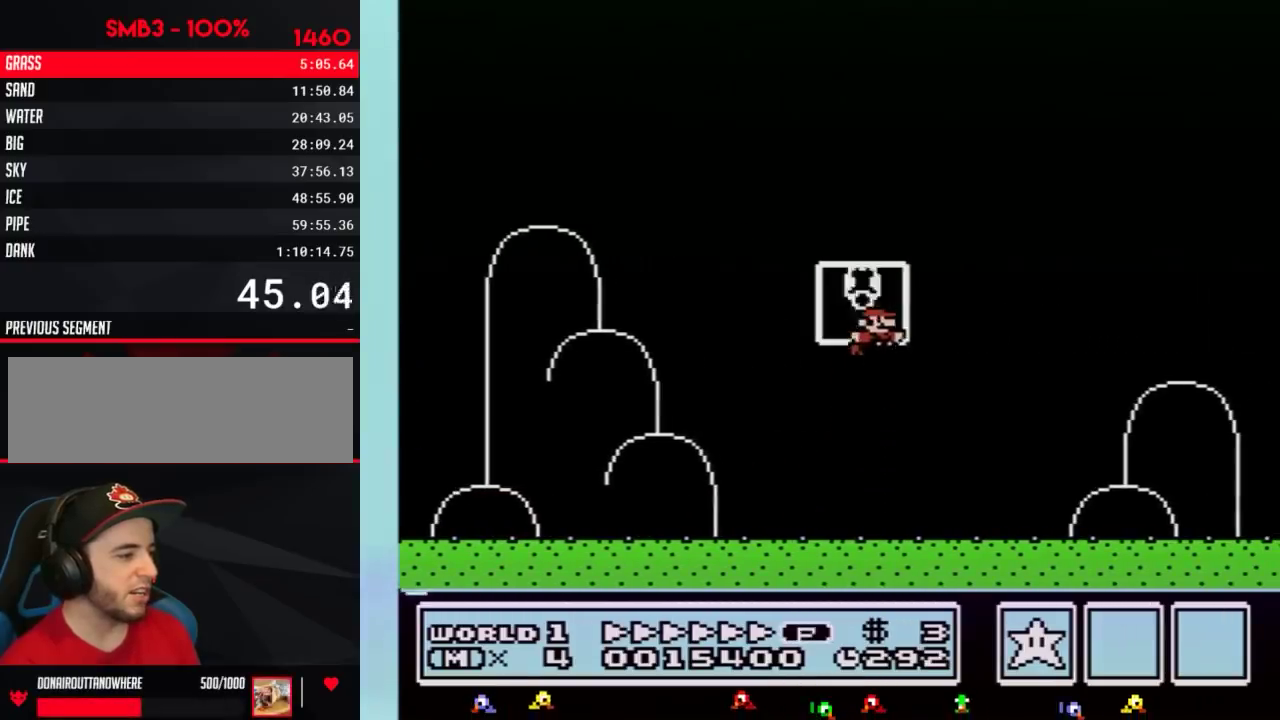
{"buttons": [], "events": [[150, "DPAD_RIGHT", "up"], [184, "A", "up"], [184, "B", "up"]]}